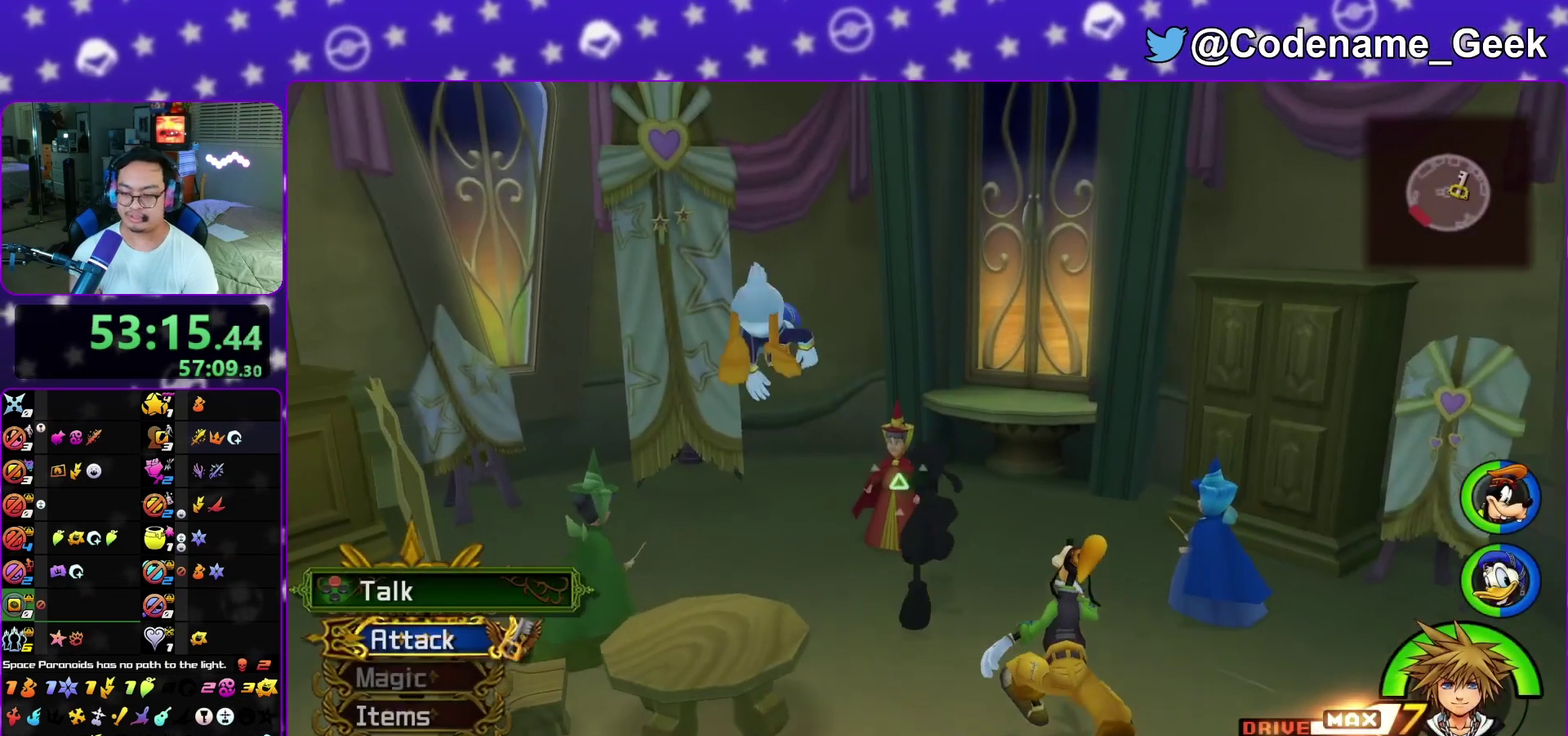
Gameplay with a controller (Nintendo layout); each line is a JSON object with the inputs held at the frame after it (dt_ms = milliseconds from this image to that frame). "events" lists button and stick changes between this image and that frame as [ms after this image, input, new state], when the widget could be followed in between. This overlay highlights the sticks when they move; stick clicks (L3 R3) are not distinguishable. Not read: L3 R1 R3 SELECT START.
{"dt_ms": 900, "buttons": ["A"], "left_stick": "center", "right_stick": "center", "events": [[150, "X", "down"], [267, "X", "up"], [267, "left_stick", "center"], [333, "X", "down"], [400, "A", "down"], [417, "X", "up"], [633, "A", "up"], [633, "B", "down"], [717, "A", "down"], [717, "B", "up"], [783, "B", "down"], [833, "B", "up"]]}
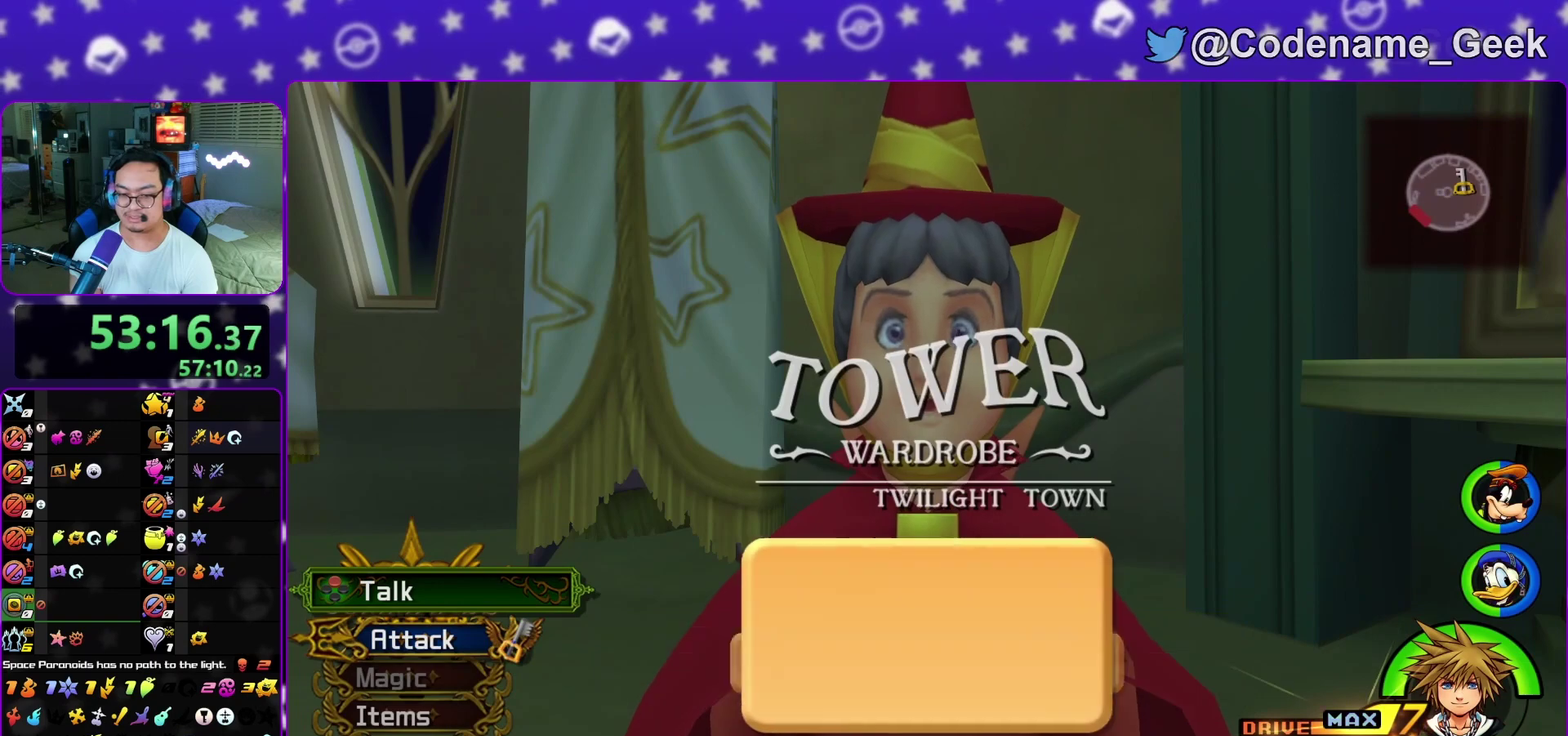
{"dt_ms": 300, "buttons": [], "left_stick": "center", "right_stick": "center", "events": [[17, "A", "up"]]}
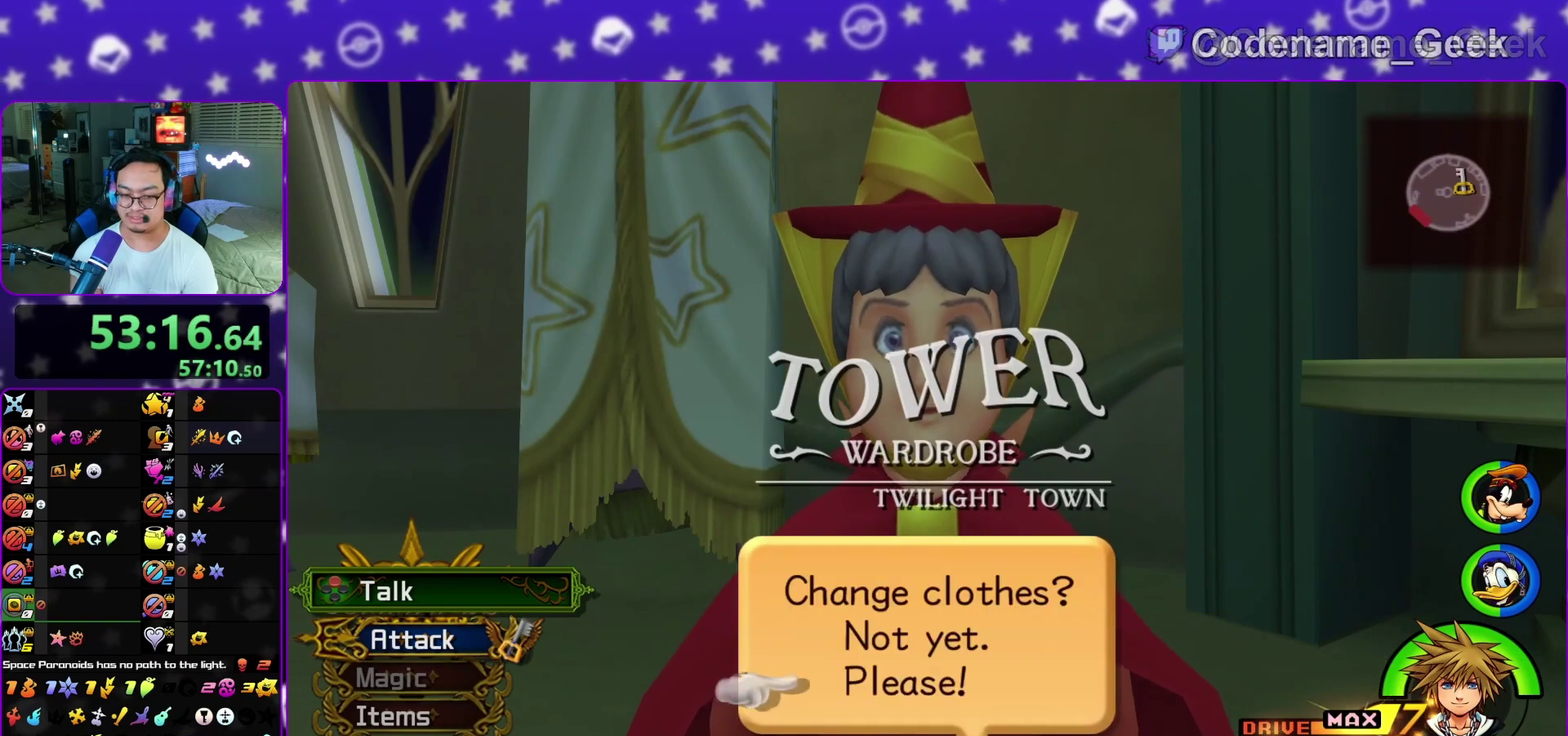
{"dt_ms": 500, "buttons": ["A", "B"], "left_stick": "center", "right_stick": "center", "events": [[67, "A", "down"], [467, "A", "up"], [483, "B", "down"], [500, "A", "down"]]}
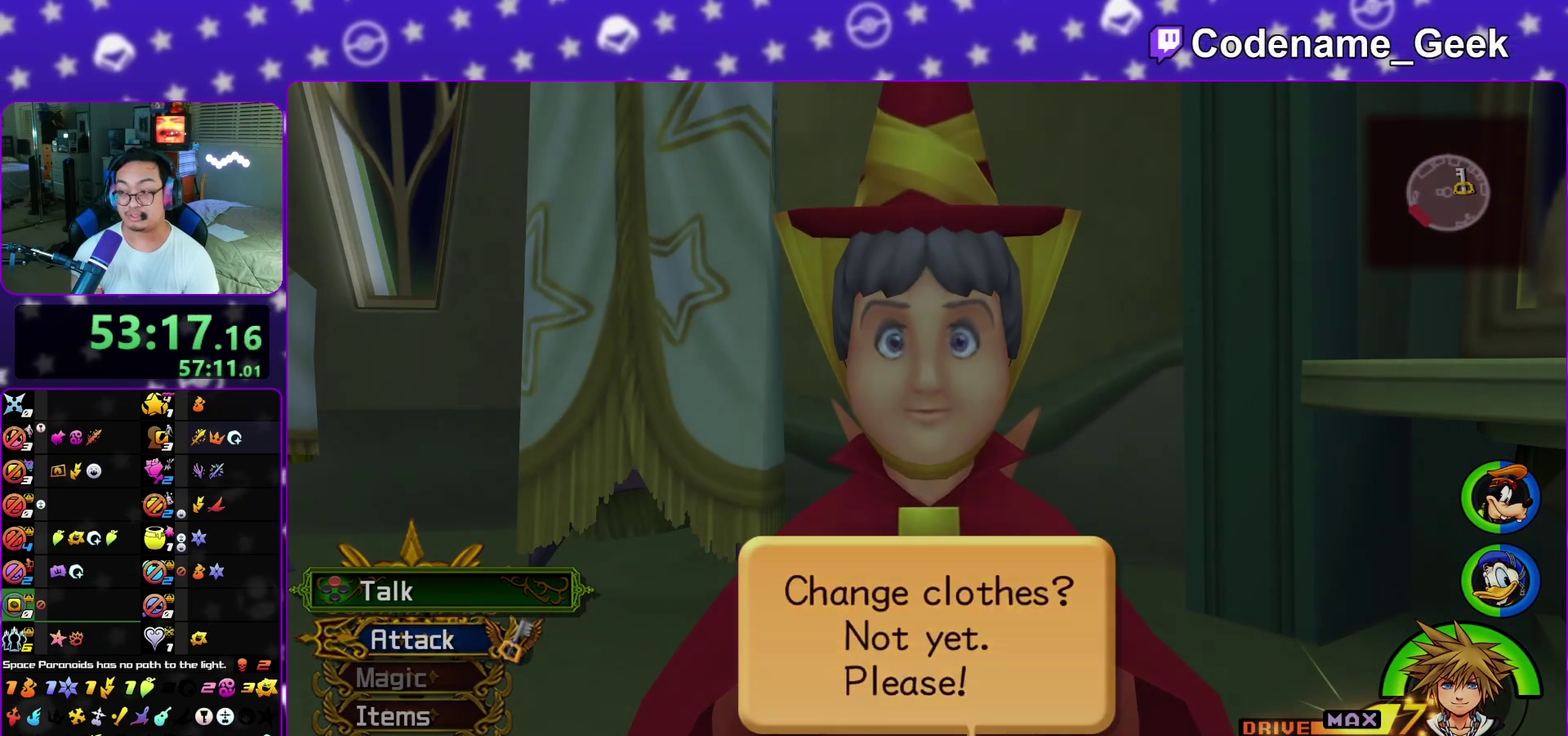
{"dt_ms": 400, "buttons": ["A"], "left_stick": "center", "right_stick": "center", "events": [[17, "B", "up"], [100, "A", "up"], [117, "A", "down"], [217, "A", "up"], [233, "B", "down"], [300, "A", "down"], [317, "B", "up"]]}
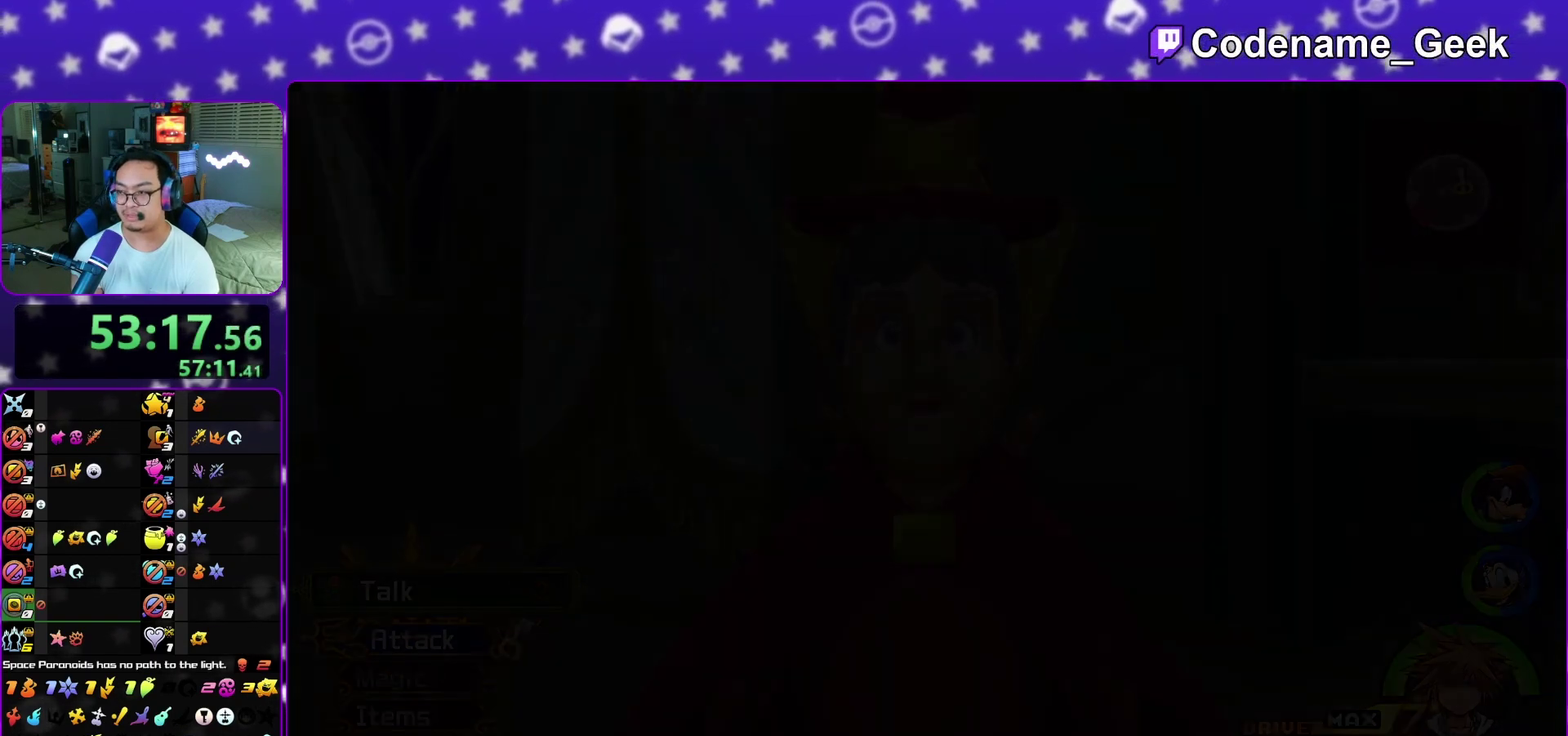
{"dt_ms": 600, "buttons": [], "left_stick": "down", "right_stick": "center", "events": [[83, "A", "up"], [83, "B", "down"], [83, "left_stick", "down"], [183, "A", "down"], [183, "B", "up"], [283, "B", "down"], [450, "B", "up"], [533, "A", "up"]]}
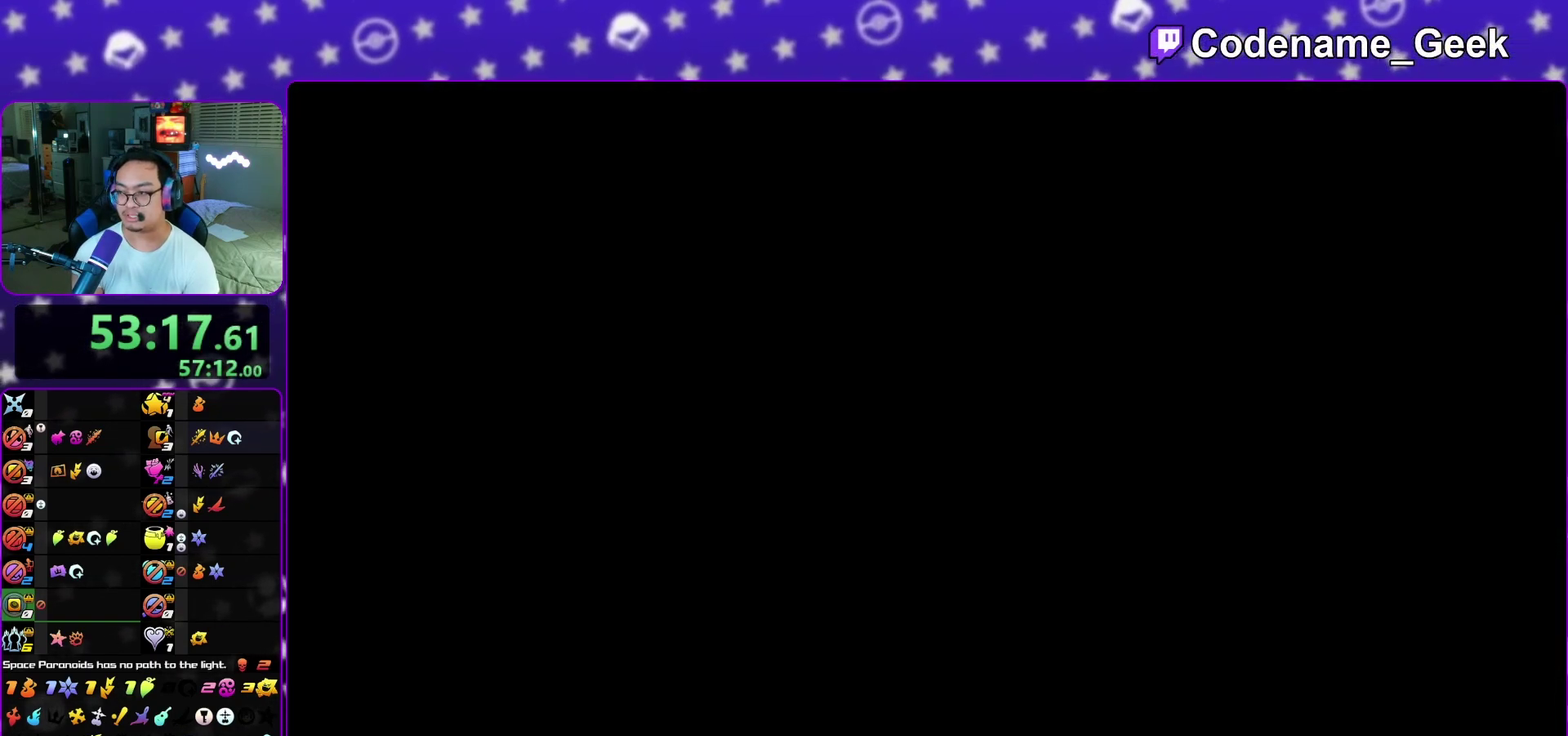
{"dt_ms": 500, "buttons": ["A", "B"], "left_stick": "down", "right_stick": "center", "events": [[50, "A", "down"], [233, "A", "up"], [233, "B", "down"], [317, "A", "down"], [317, "B", "up"], [383, "A", "up"], [400, "B", "down"], [433, "A", "down"], [450, "B", "up"], [500, "B", "down"]]}
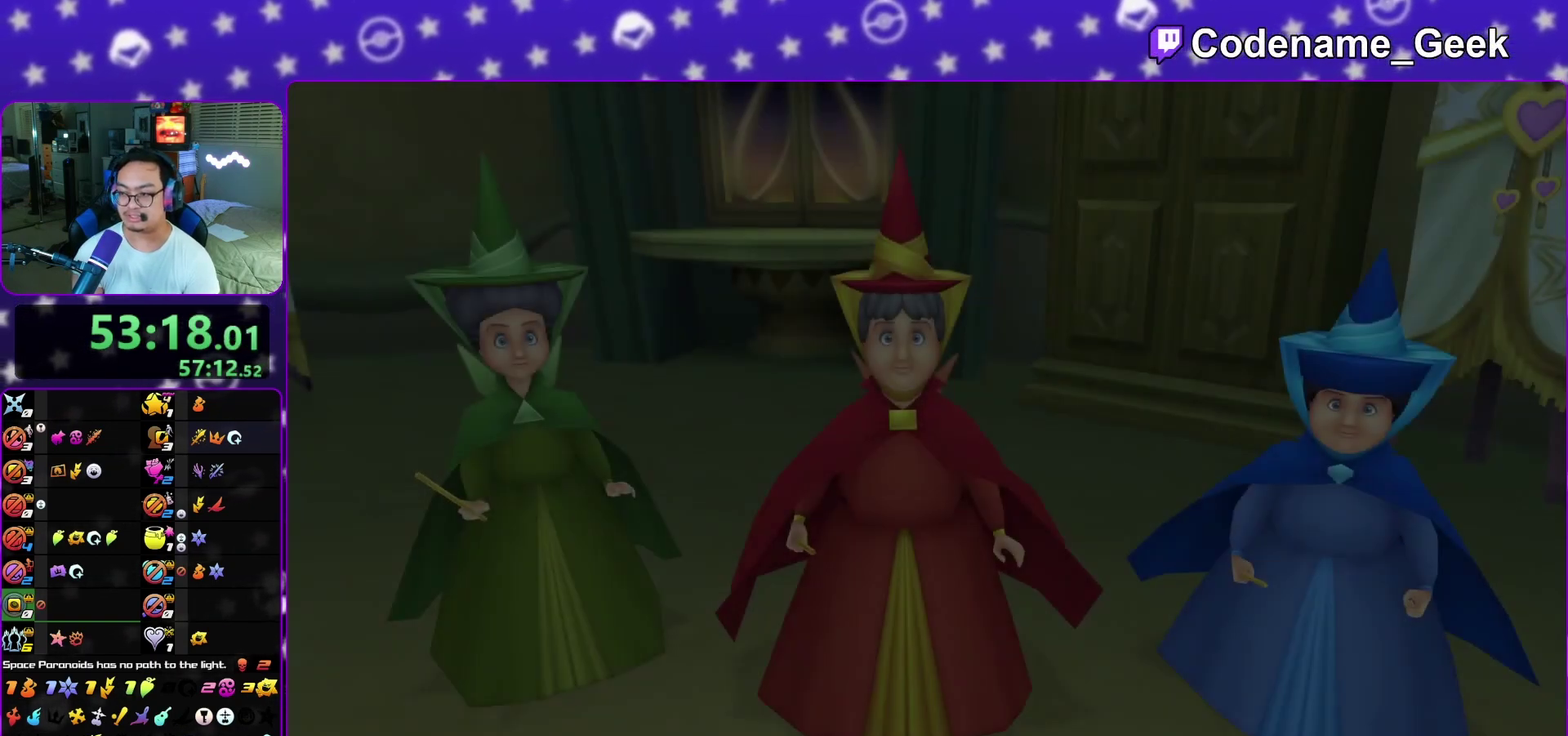
{"dt_ms": 500, "buttons": [], "left_stick": "down", "right_stick": "center", "events": [[33, "A", "up"], [100, "A", "down"], [133, "B", "up"], [333, "A", "up"]]}
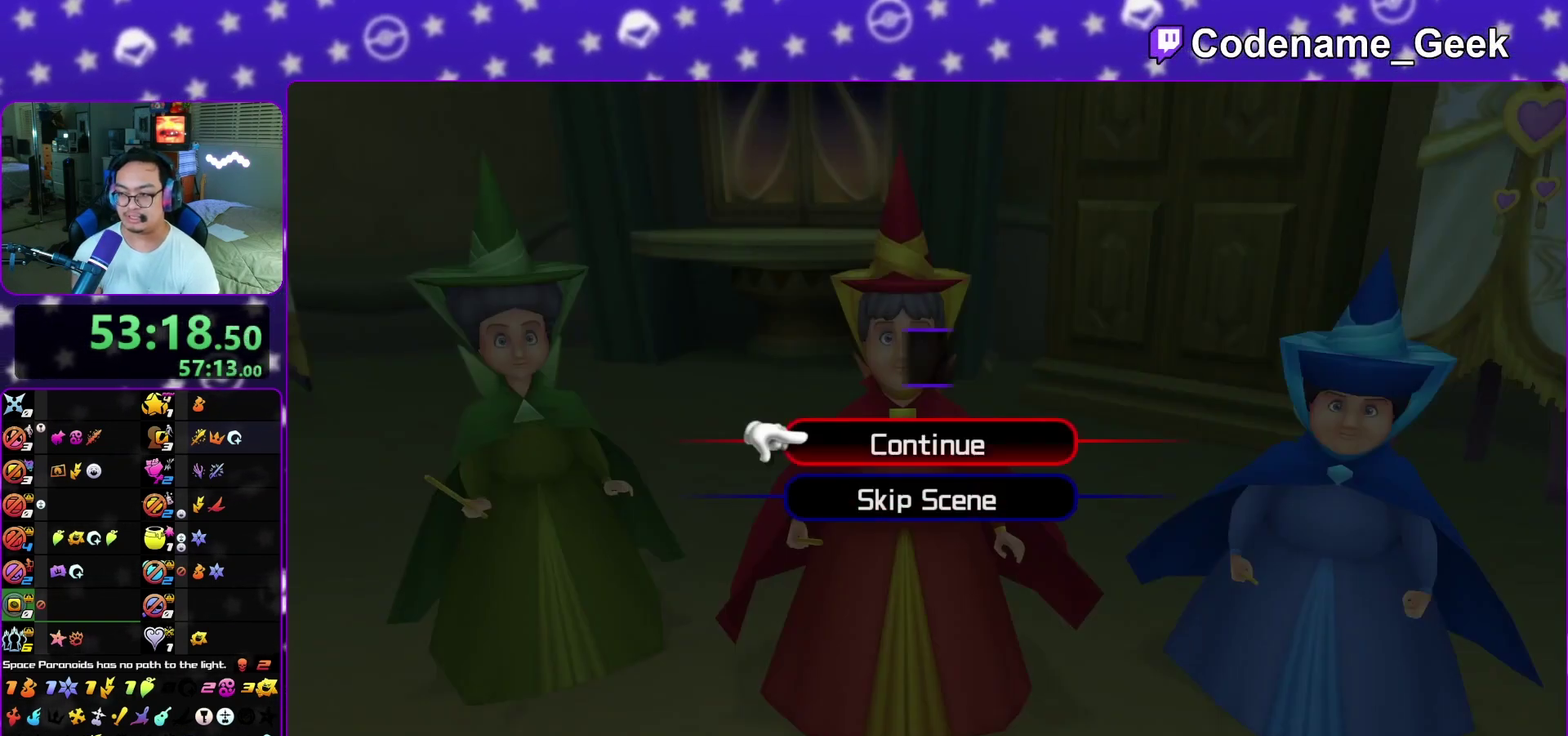
{"dt_ms": 600, "buttons": ["A"], "left_stick": "center", "right_stick": "center", "events": [[133, "A", "down"], [317, "left_stick", "center"], [417, "A", "up"], [417, "B", "down"], [467, "A", "down"], [483, "B", "up"]]}
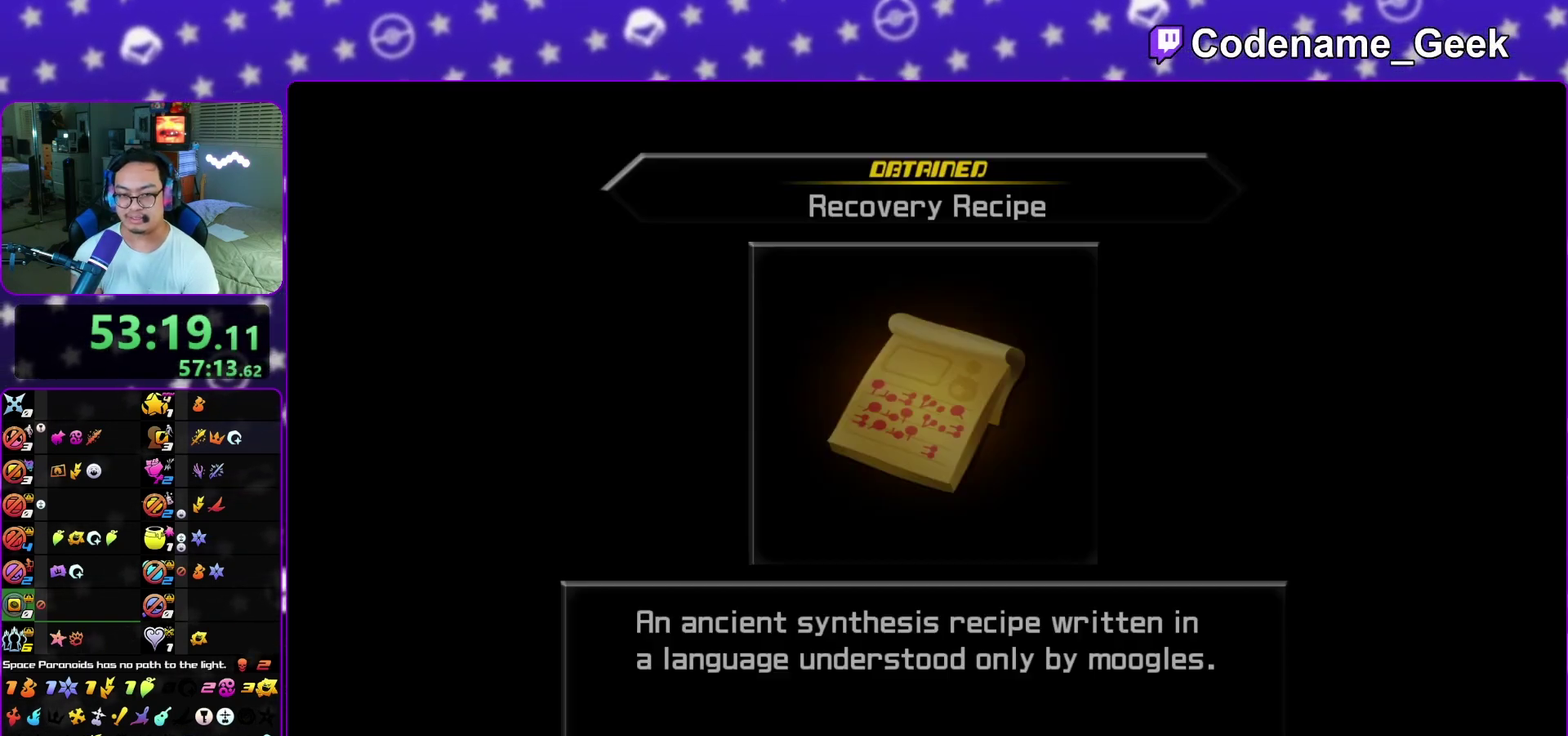
{"dt_ms": 400, "buttons": ["A"], "left_stick": "center", "right_stick": "center", "events": [[100, "A", "up"], [100, "B", "down"], [150, "A", "down"], [167, "B", "up"], [250, "B", "down"], [333, "B", "up"]]}
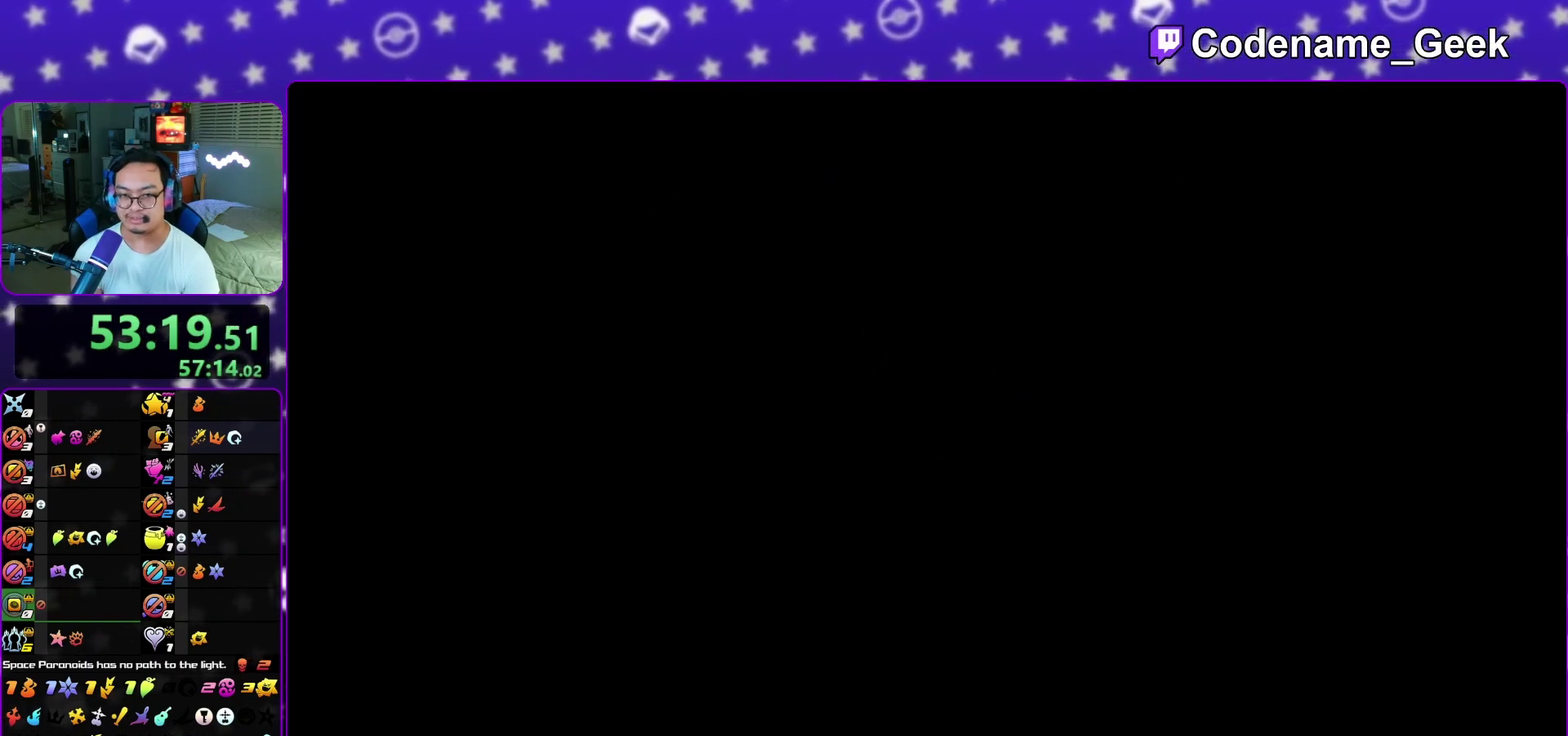
{"dt_ms": 700, "buttons": [], "left_stick": "up-left", "right_stick": "center", "events": [[17, "A", "up"], [17, "left_stick", "up-left"], [67, "A", "down"], [117, "A", "up"], [150, "B", "down"], [167, "A", "down"], [200, "B", "up"], [383, "A", "up"], [433, "A", "down"], [517, "A", "up"], [517, "B", "down"], [583, "B", "up"]]}
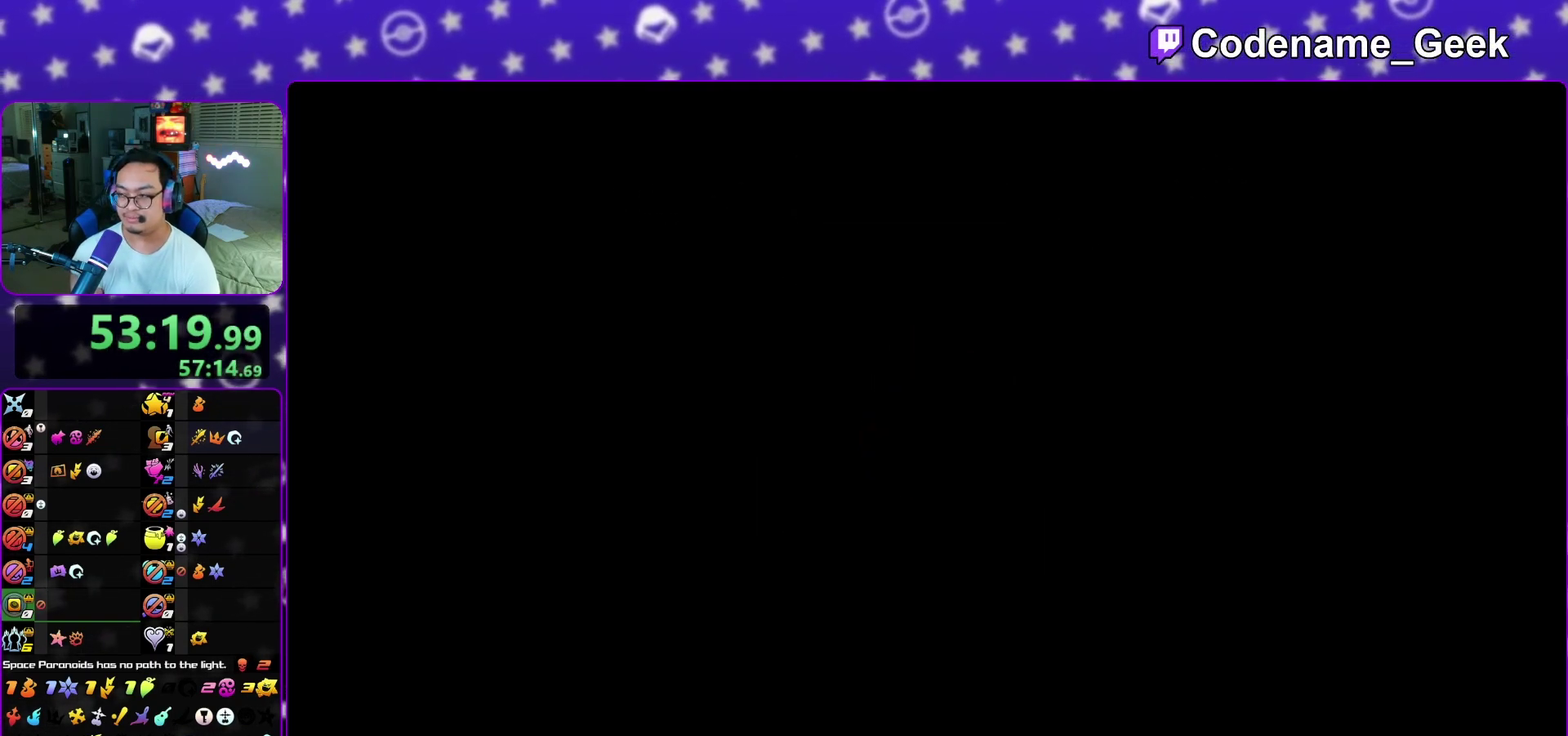
{"dt_ms": 300, "buttons": ["A"], "left_stick": "up-left", "right_stick": "center", "events": [[283, "A", "down"]]}
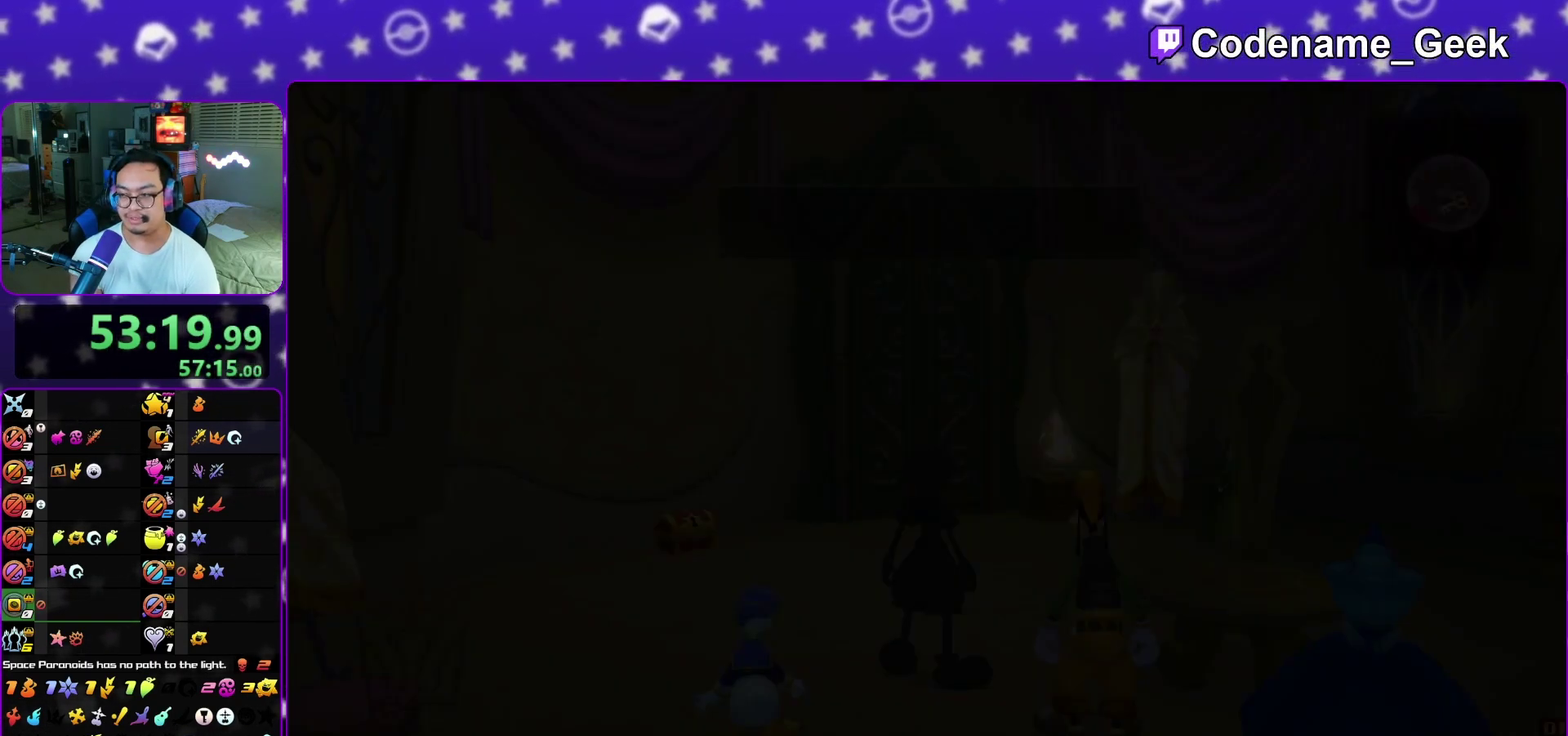
{"dt_ms": 700, "buttons": [], "left_stick": "up-left", "right_stick": "center", "events": [[33, "A", "up"], [167, "B", "down"], [217, "A", "down"], [217, "B", "up"], [283, "A", "up"], [300, "B", "down"], [350, "B", "up"], [367, "A", "down"], [433, "A", "up"], [433, "B", "down"], [500, "A", "down"], [500, "B", "up"], [550, "A", "up"]]}
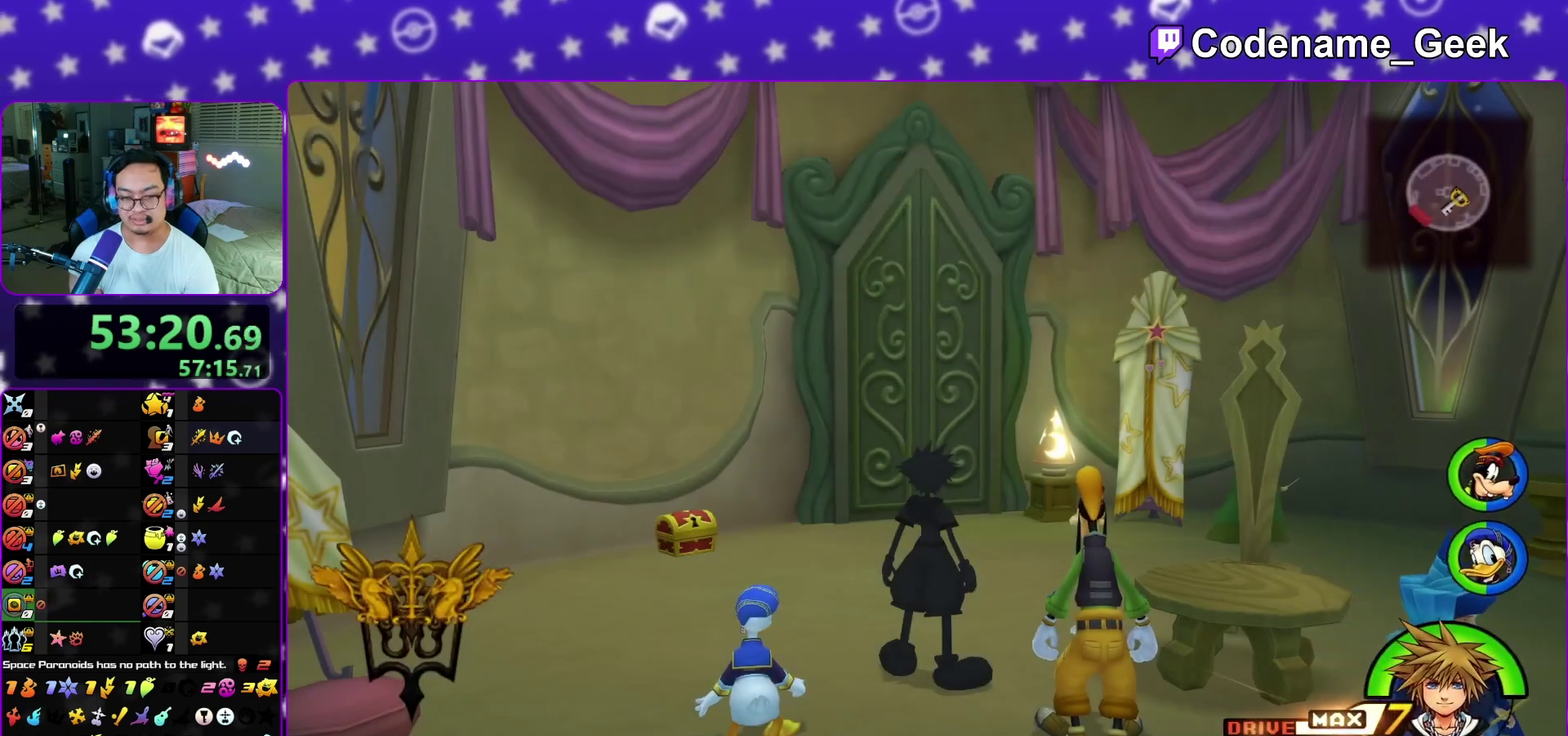
{"dt_ms": 300, "buttons": [], "left_stick": "up-left", "right_stick": "down-right", "events": [[83, "L1", "down"], [133, "right_stick", "down"], [217, "L1", "up"], [250, "right_stick", "down-right"]]}
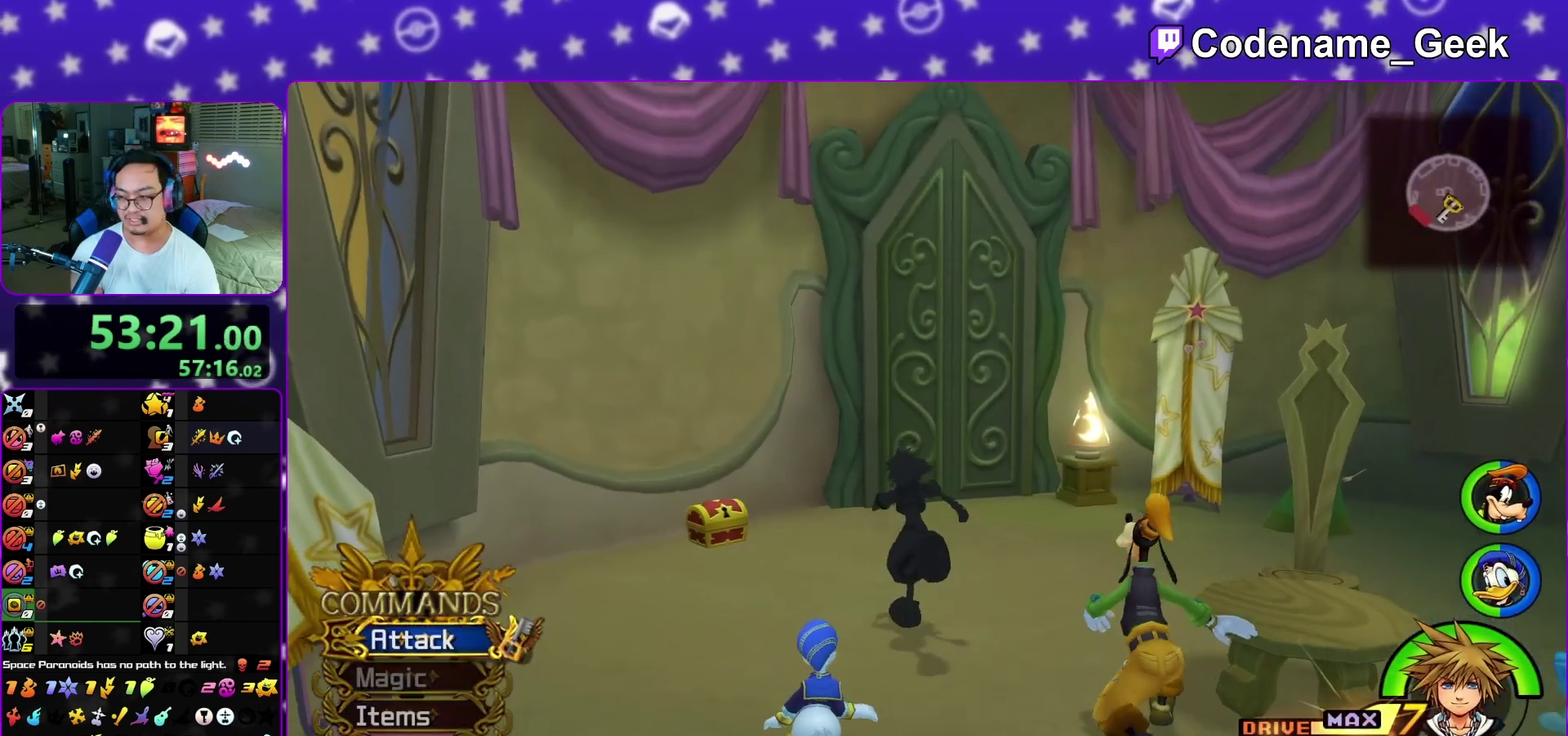
{"dt_ms": 500, "buttons": [], "left_stick": "up-left", "right_stick": "center", "events": [[17, "L1", "down"], [17, "right_stick", "center"], [83, "L1", "up"], [183, "L1", "down"], [250, "L1", "up"], [350, "L1", "down"], [433, "L1", "up"]]}
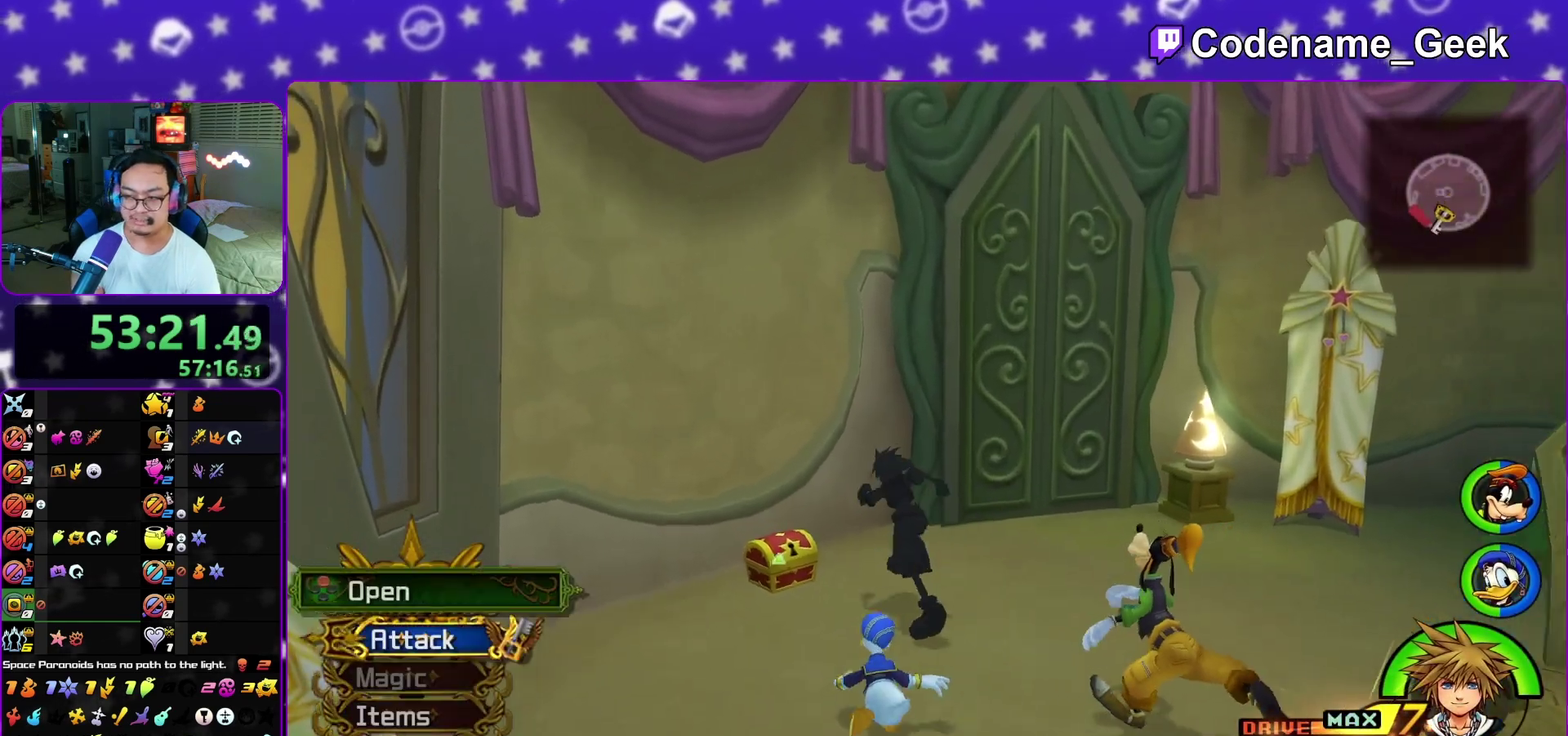
{"dt_ms": 500, "buttons": [], "left_stick": "center", "right_stick": "center", "events": [[17, "L1", "down"], [100, "L1", "up"], [200, "X", "down"], [283, "X", "up"], [300, "left_stick", "center"], [350, "X", "down"], [433, "X", "up"]]}
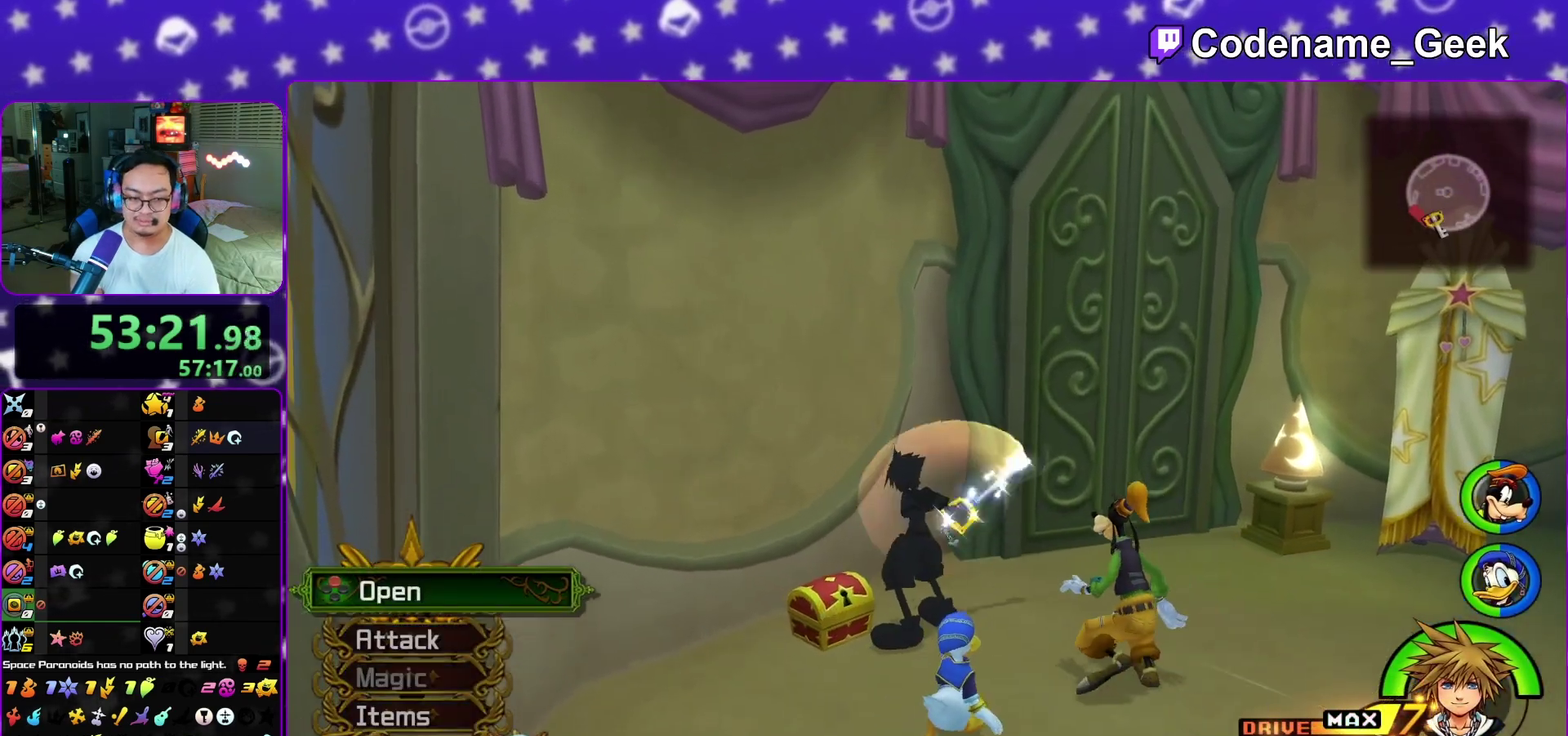
{"dt_ms": 600, "buttons": [], "left_stick": "center", "right_stick": "center", "events": [[67, "A", "down"], [167, "A", "up"], [450, "L1", "down"], [517, "L1", "up"]]}
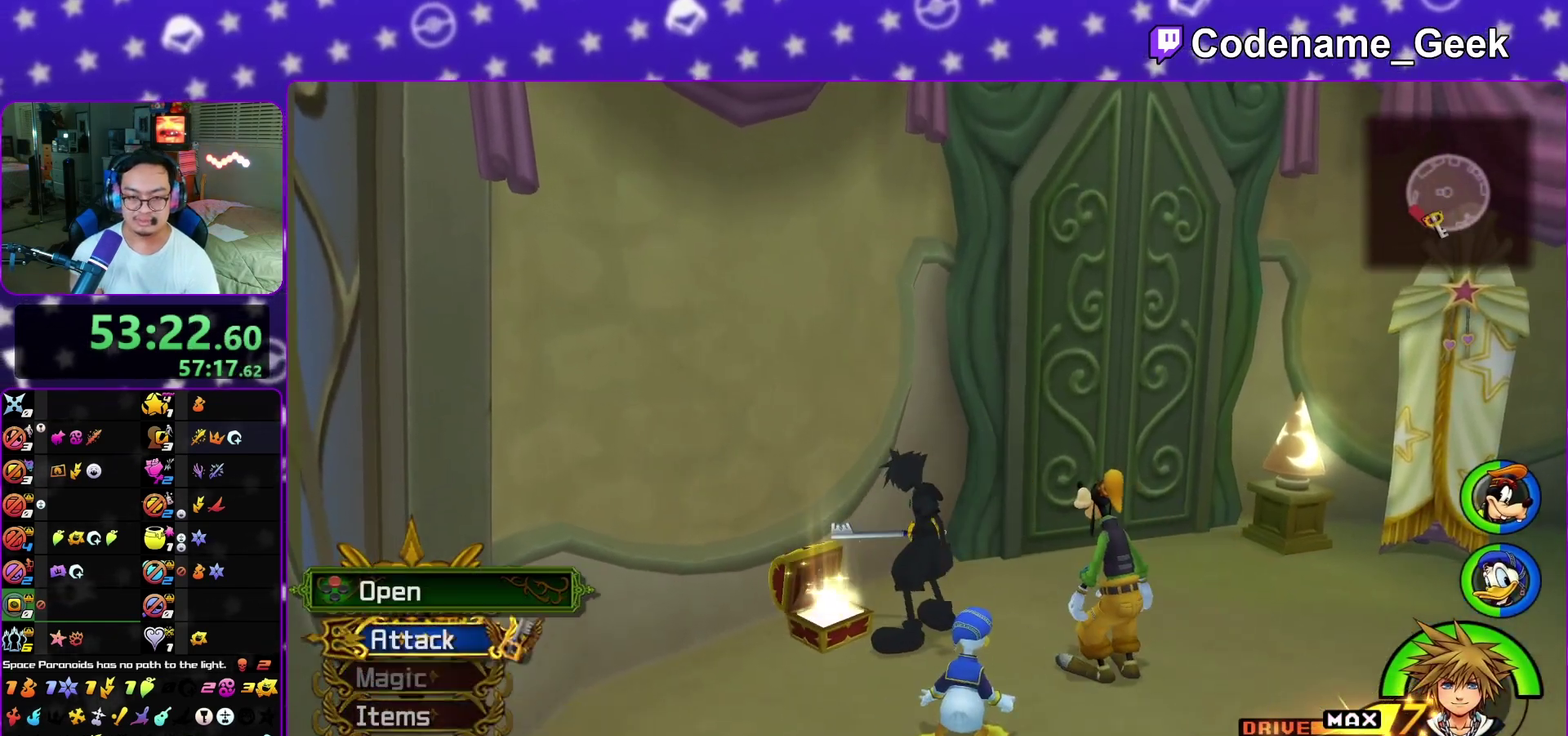
{"dt_ms": 400, "buttons": ["B"], "left_stick": "up-right", "right_stick": "center", "events": [[117, "left_stick", "up-right"], [250, "B", "down"], [317, "B", "up"], [383, "B", "down"]]}
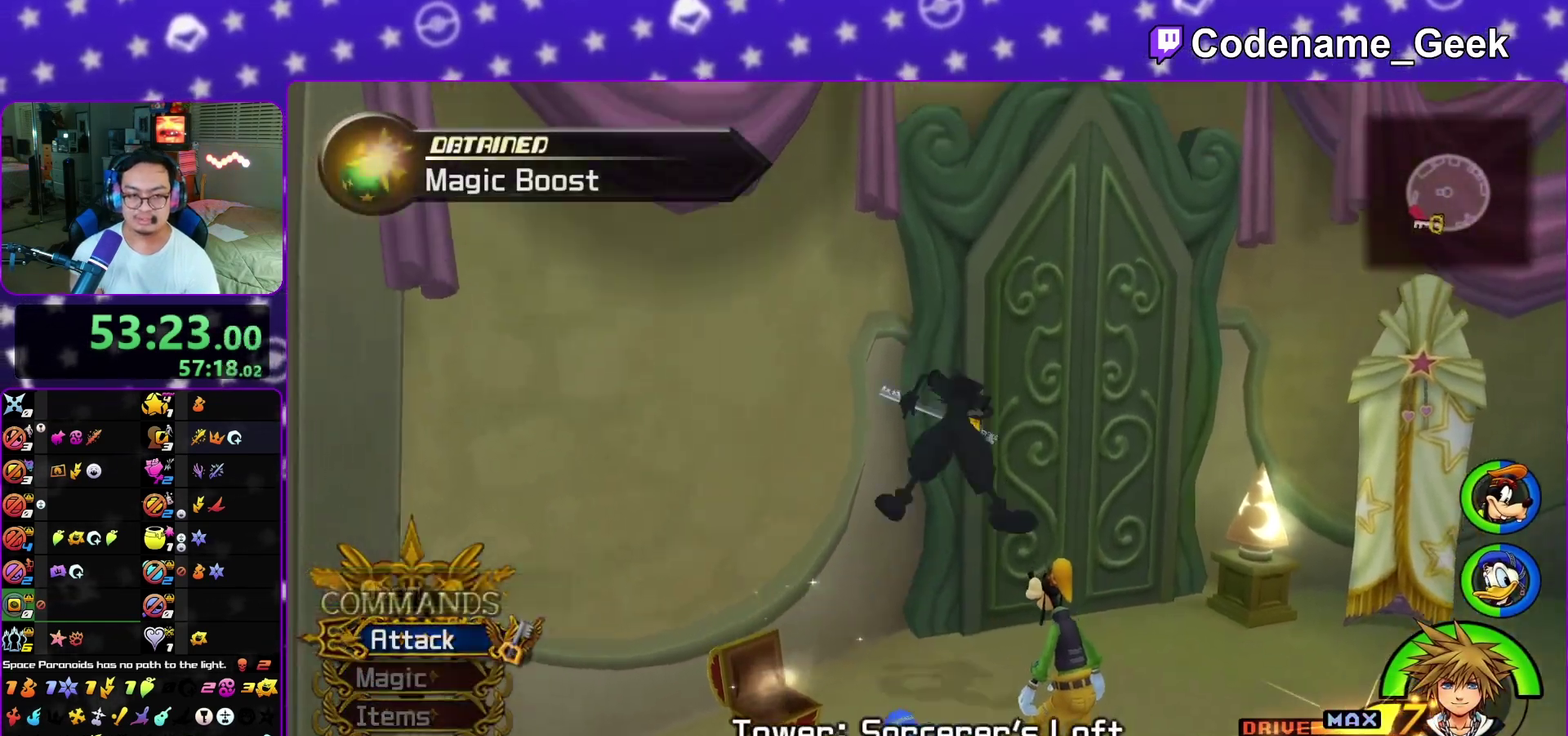
{"dt_ms": 500, "buttons": ["A"], "left_stick": "up", "right_stick": "center", "events": [[50, "left_stick", "up"], [100, "B", "up"], [100, "Y", "down"], [417, "Y", "up"], [467, "A", "down"]]}
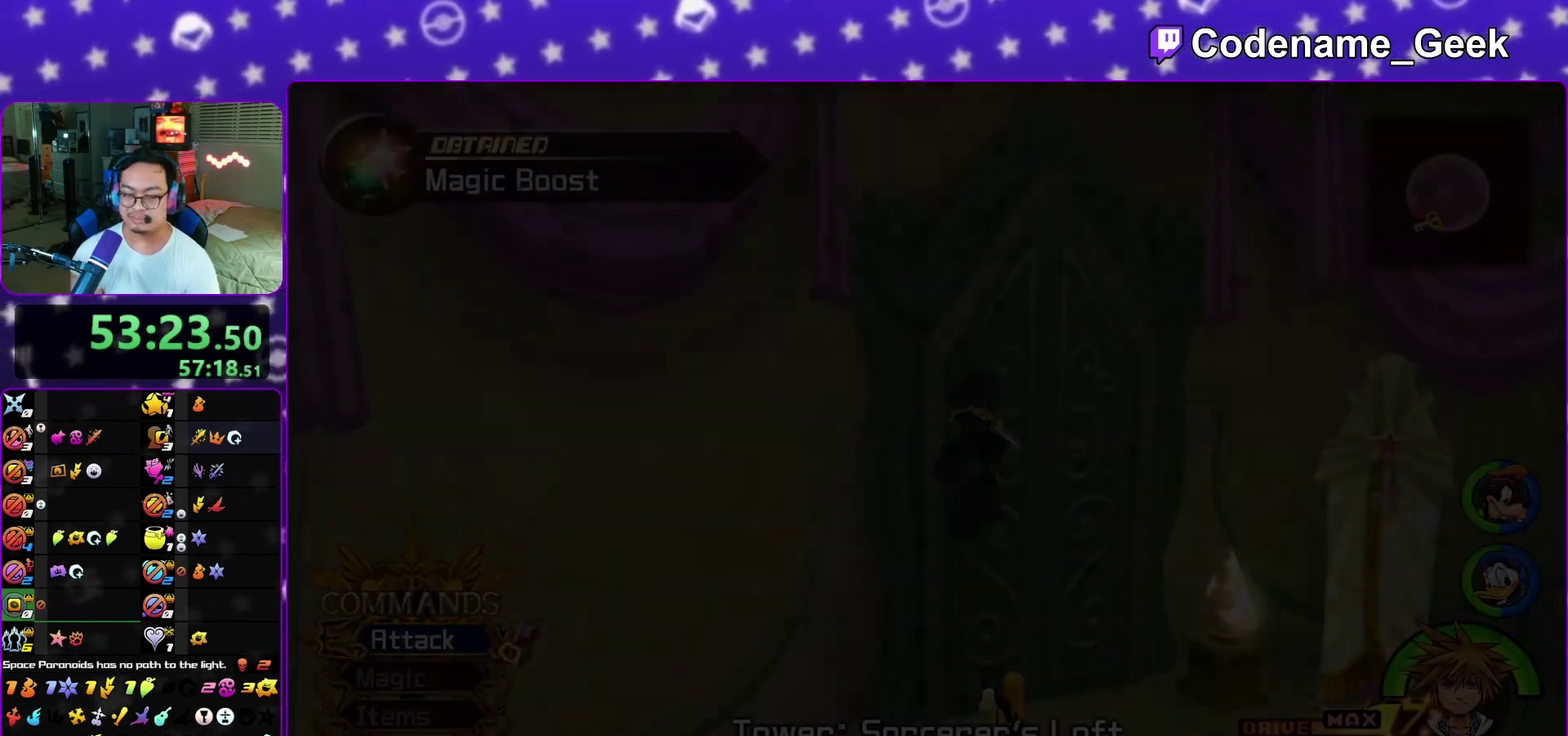
{"dt_ms": 500, "buttons": ["A"], "left_stick": "center", "right_stick": "center", "events": [[83, "A", "up"], [83, "B", "down"], [133, "B", "up"], [183, "left_stick", "center"], [267, "A", "down"], [350, "A", "up"], [450, "A", "down"]]}
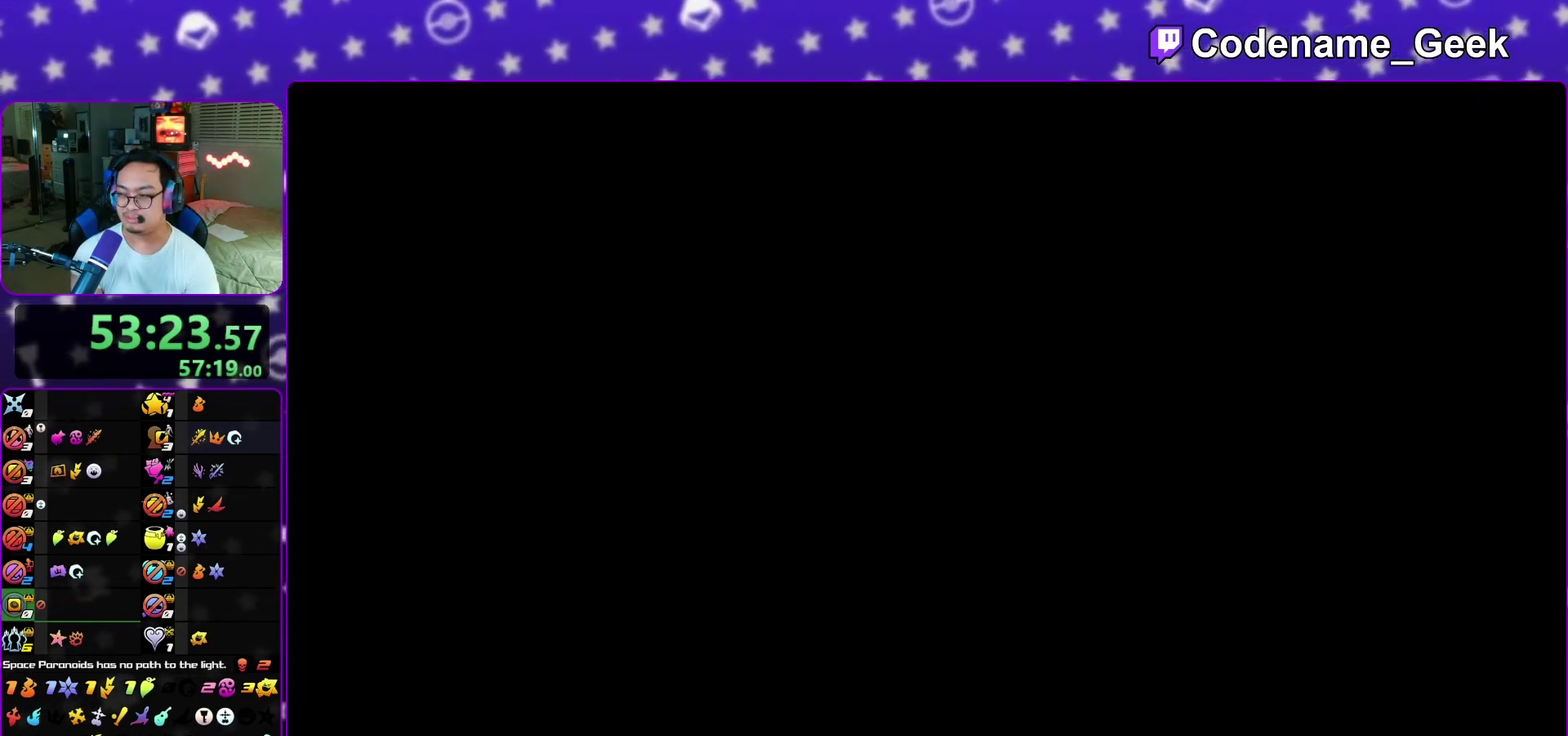
{"dt_ms": 400, "buttons": ["B"], "left_stick": "down", "right_stick": "center", "events": [[67, "A", "up"], [117, "B", "down"], [200, "A", "down"], [200, "B", "up"], [283, "A", "up"], [283, "B", "down"], [333, "A", "down"], [367, "left_stick", "down"], [400, "A", "up"]]}
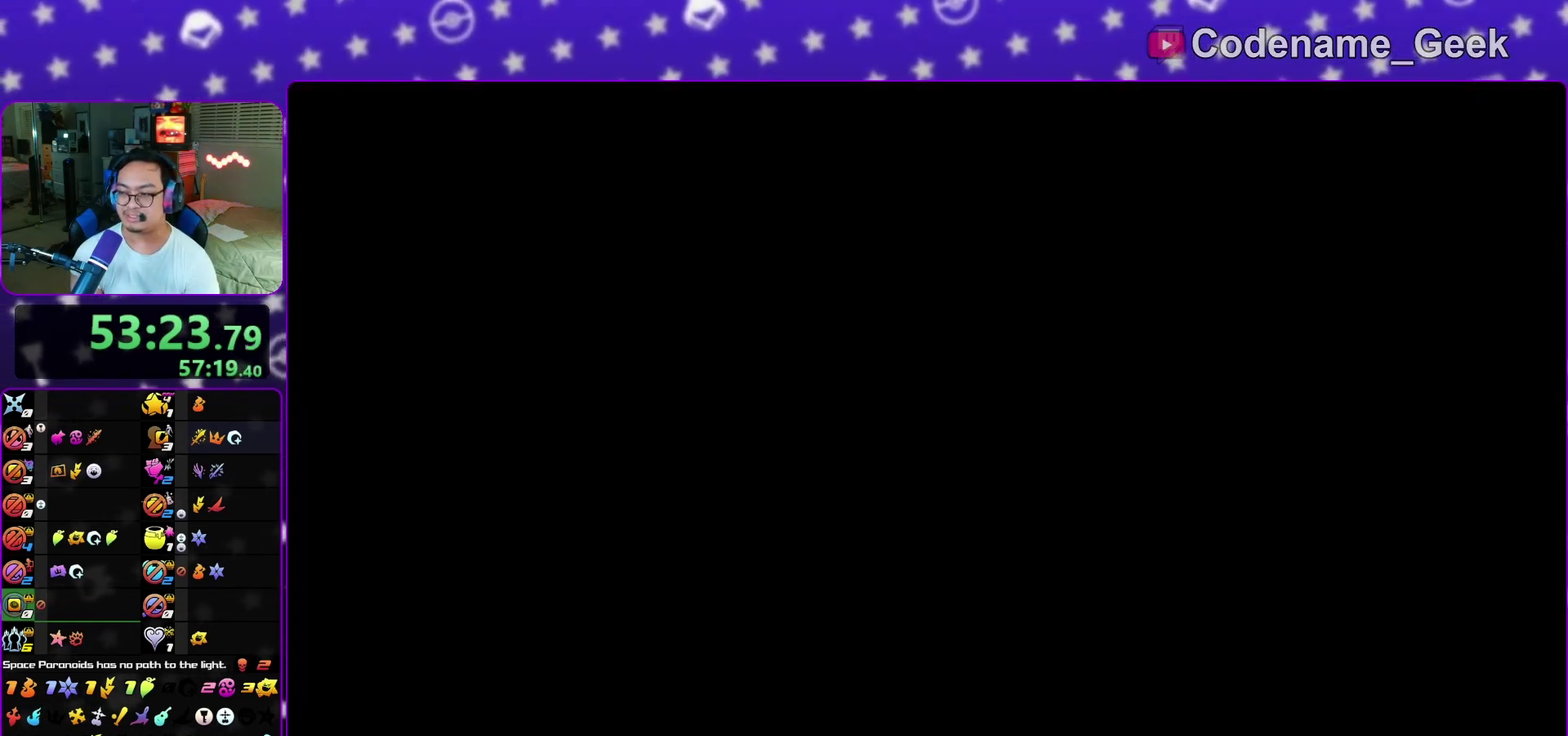
{"dt_ms": 600, "buttons": ["B"], "left_stick": "down", "right_stick": "center", "events": [[67, "A", "down"], [83, "B", "up"], [150, "A", "up"], [150, "B", "down"], [233, "A", "down"], [233, "B", "up"], [283, "A", "up"], [283, "B", "down"], [367, "A", "down"], [367, "B", "up"], [417, "A", "up"], [450, "B", "down"], [500, "A", "down"], [500, "B", "up"], [567, "A", "up"], [583, "B", "down"]]}
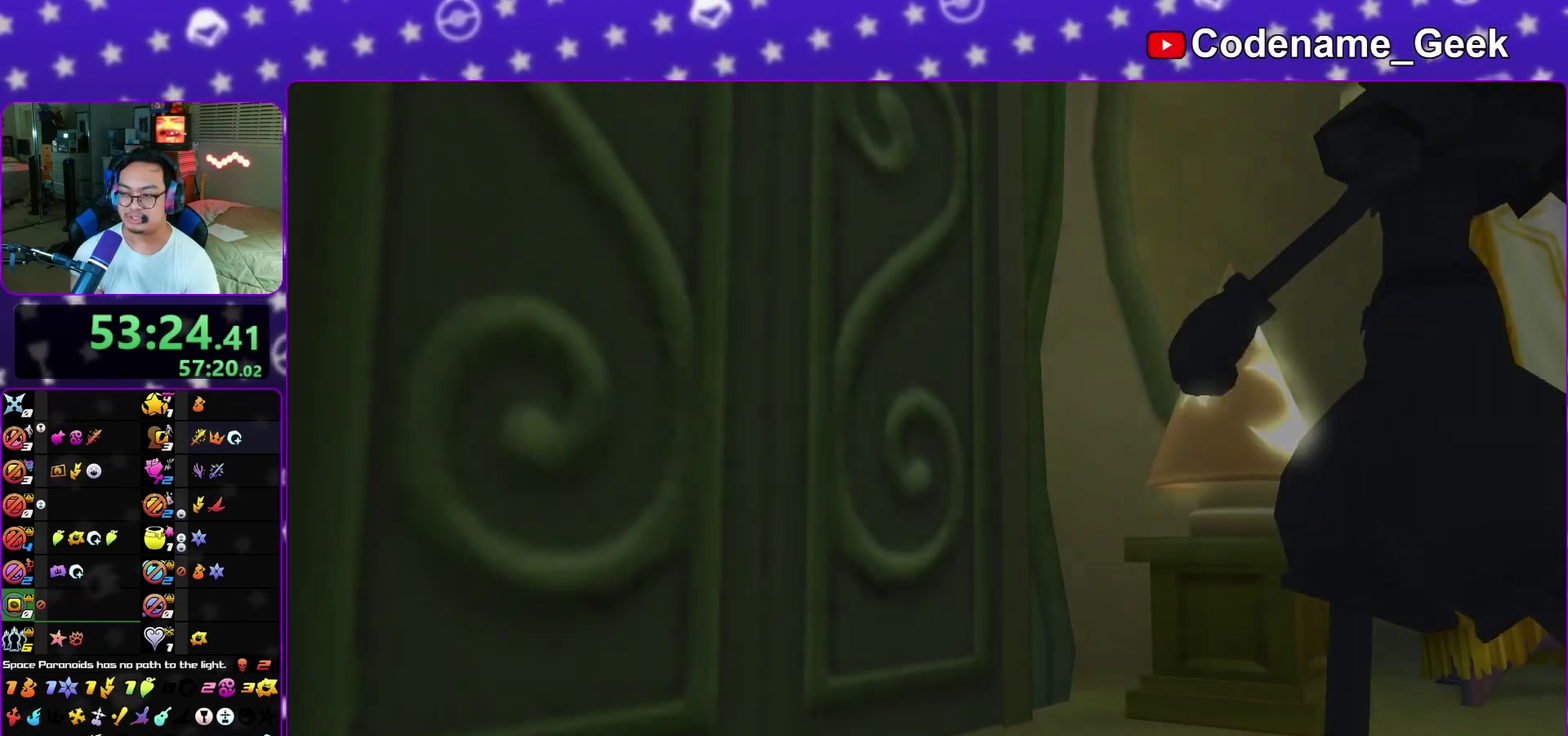
{"dt_ms": 400, "buttons": [], "left_stick": "down", "right_stick": "center", "events": [[50, "A", "down"], [67, "B", "up"], [133, "A", "up"], [133, "B", "down"], [200, "B", "up"]]}
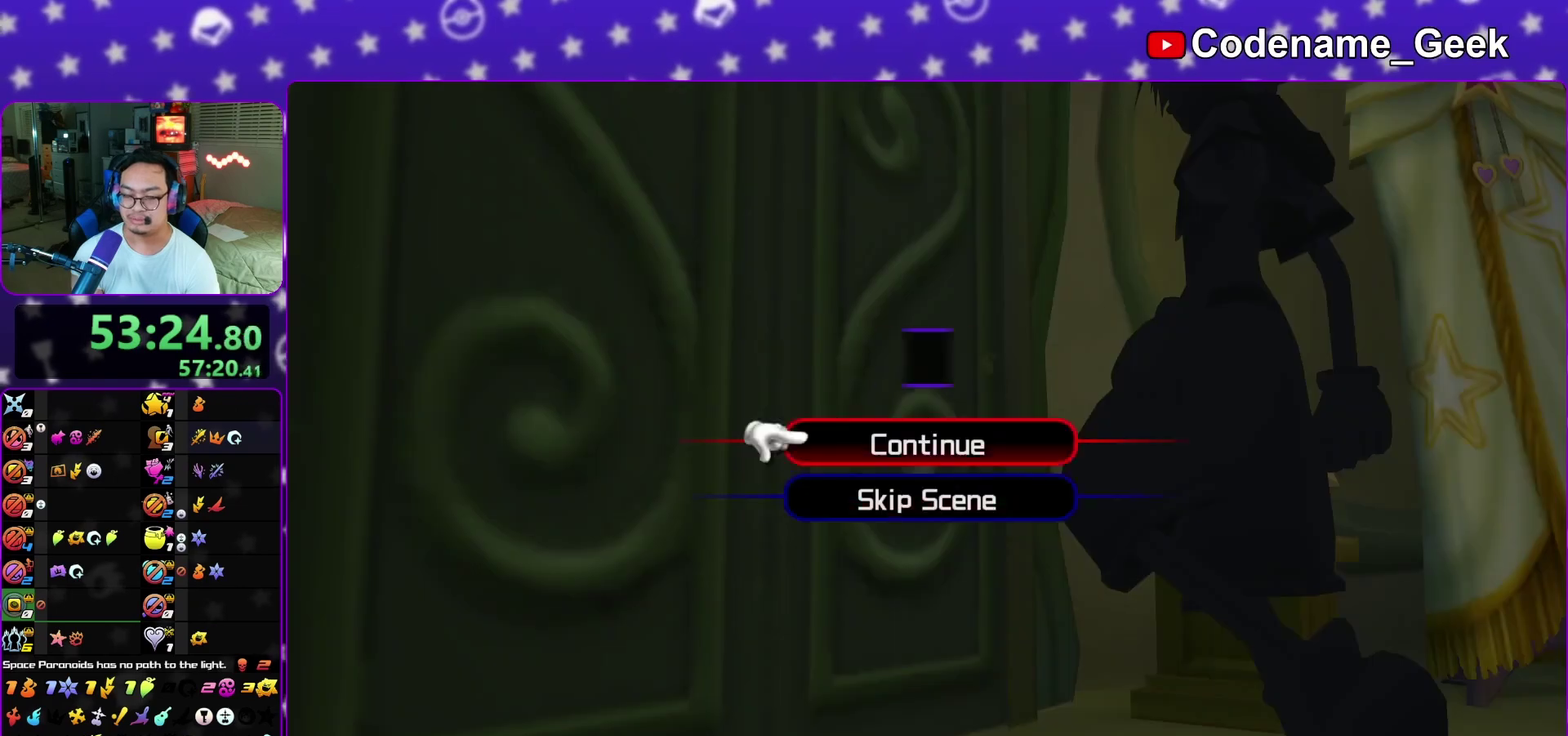
{"dt_ms": 600, "buttons": ["A"], "left_stick": "up-left", "right_stick": "center", "events": [[100, "A", "down"], [300, "left_stick", "center"], [517, "left_stick", "up-left"]]}
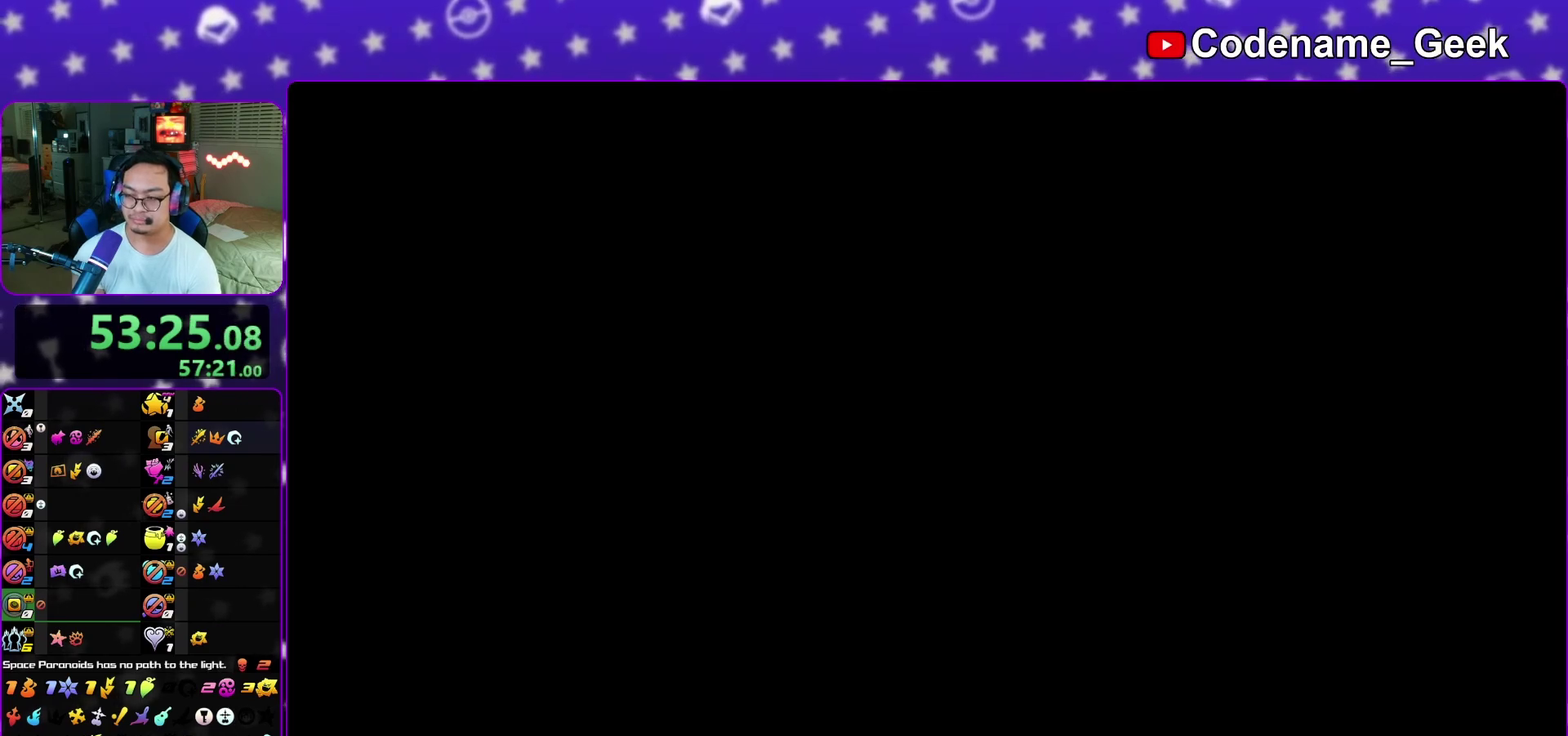
{"dt_ms": 500, "buttons": ["A"], "left_stick": "up", "right_stick": "center", "events": [[267, "left_stick", "up"], [367, "A", "up"], [367, "B", "down"], [450, "A", "down"], [450, "B", "up"]]}
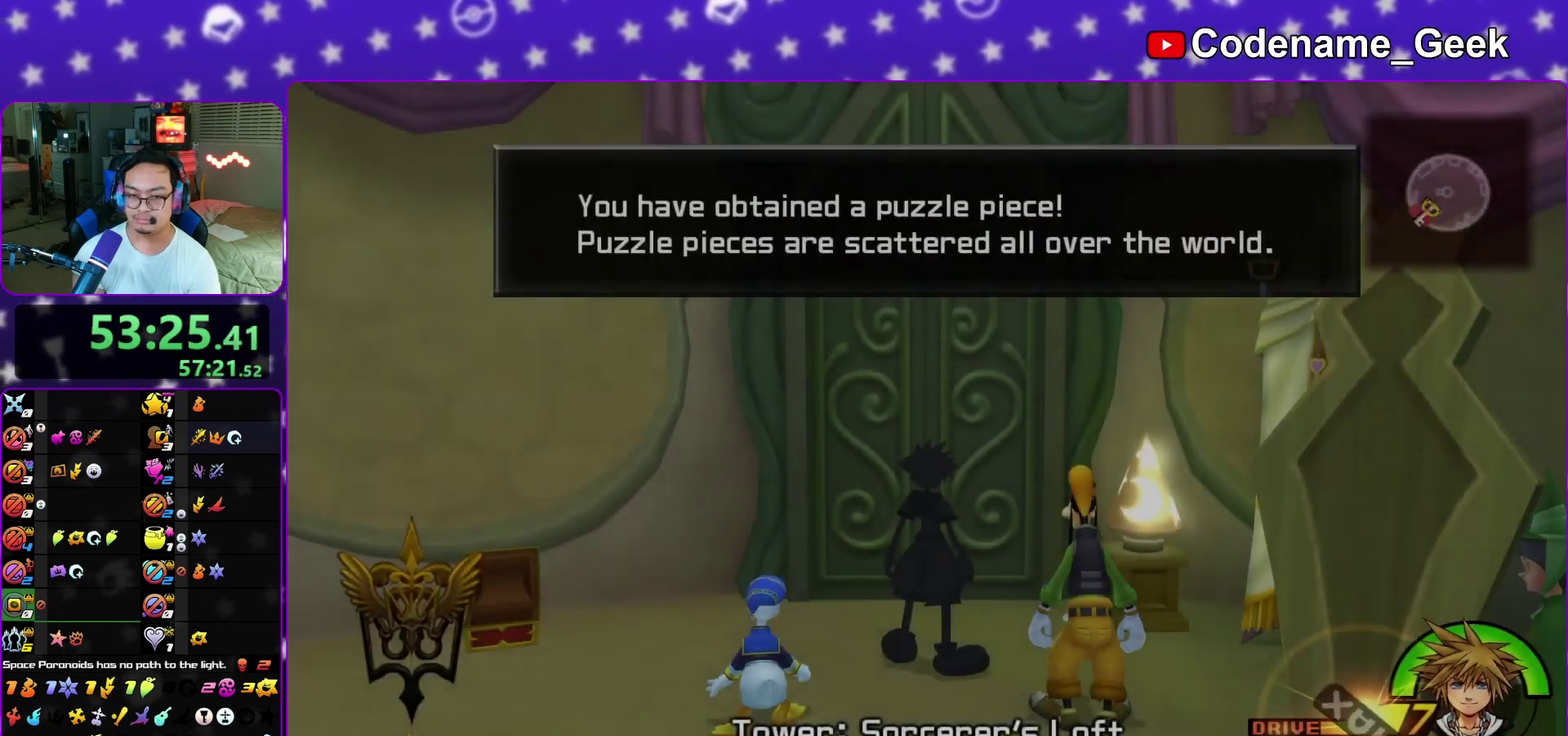
{"dt_ms": 500, "buttons": [], "left_stick": "up", "right_stick": "center", "events": [[17, "A", "up"], [100, "A", "down"], [150, "A", "up"], [217, "A", "down"], [283, "A", "up"], [283, "B", "down"], [333, "B", "up"]]}
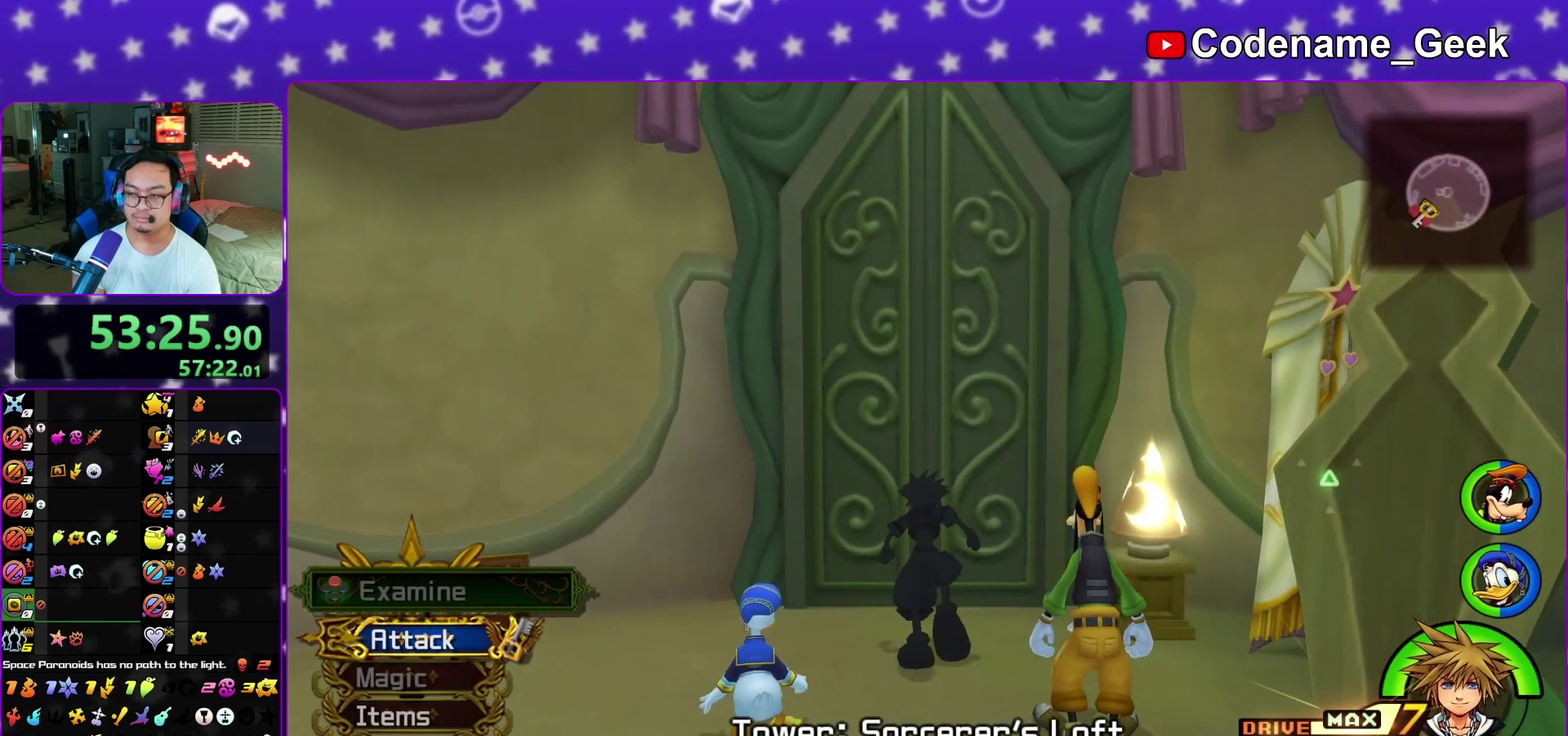
{"dt_ms": 300, "buttons": [], "left_stick": "up", "right_stick": "center", "events": []}
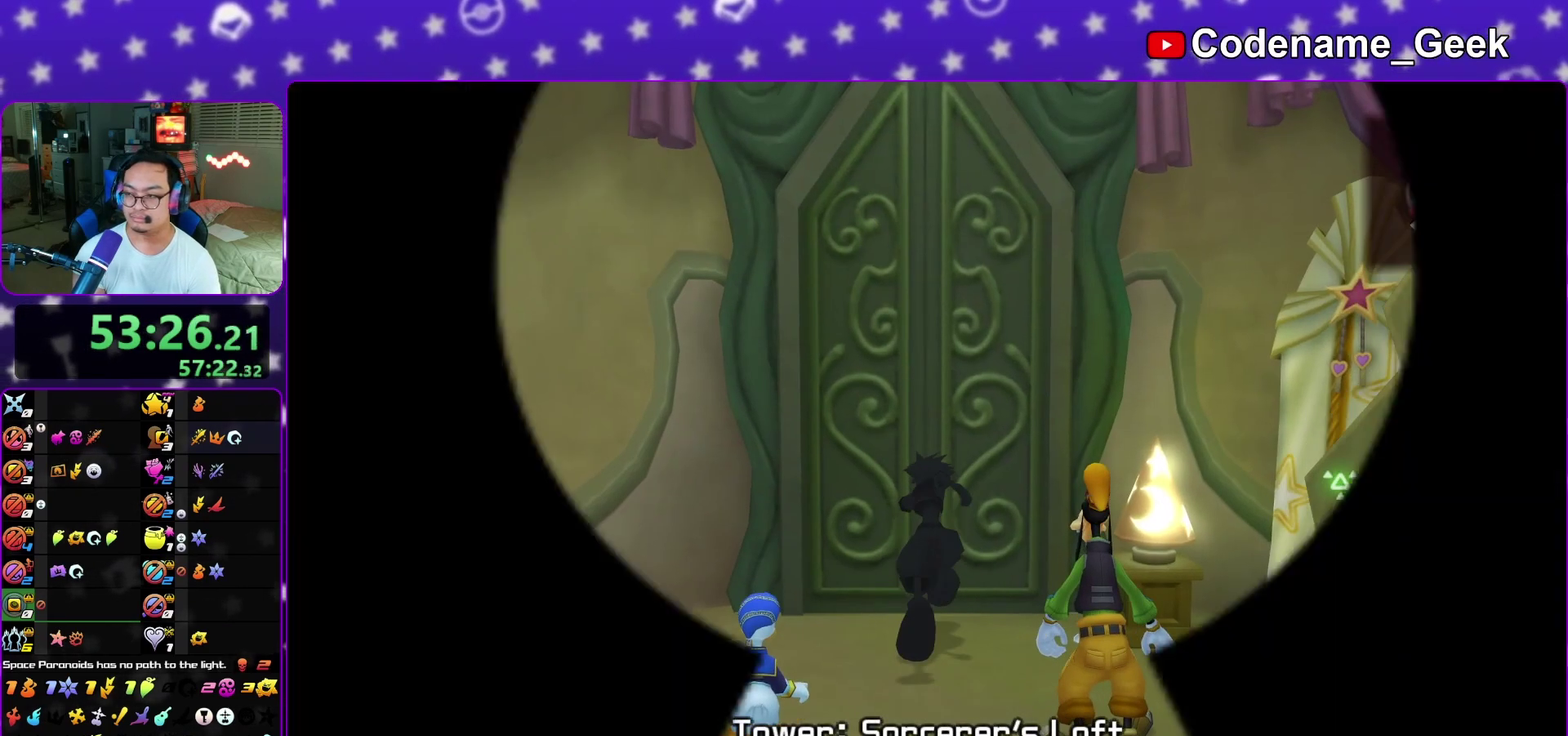
{"dt_ms": 700, "buttons": ["A"], "left_stick": "down", "right_stick": "center", "events": [[83, "A", "down"], [217, "left_stick", "center"], [433, "B", "down"], [450, "A", "up"], [450, "left_stick", "down"], [517, "A", "down"], [533, "B", "up"], [600, "B", "down"], [650, "B", "up"]]}
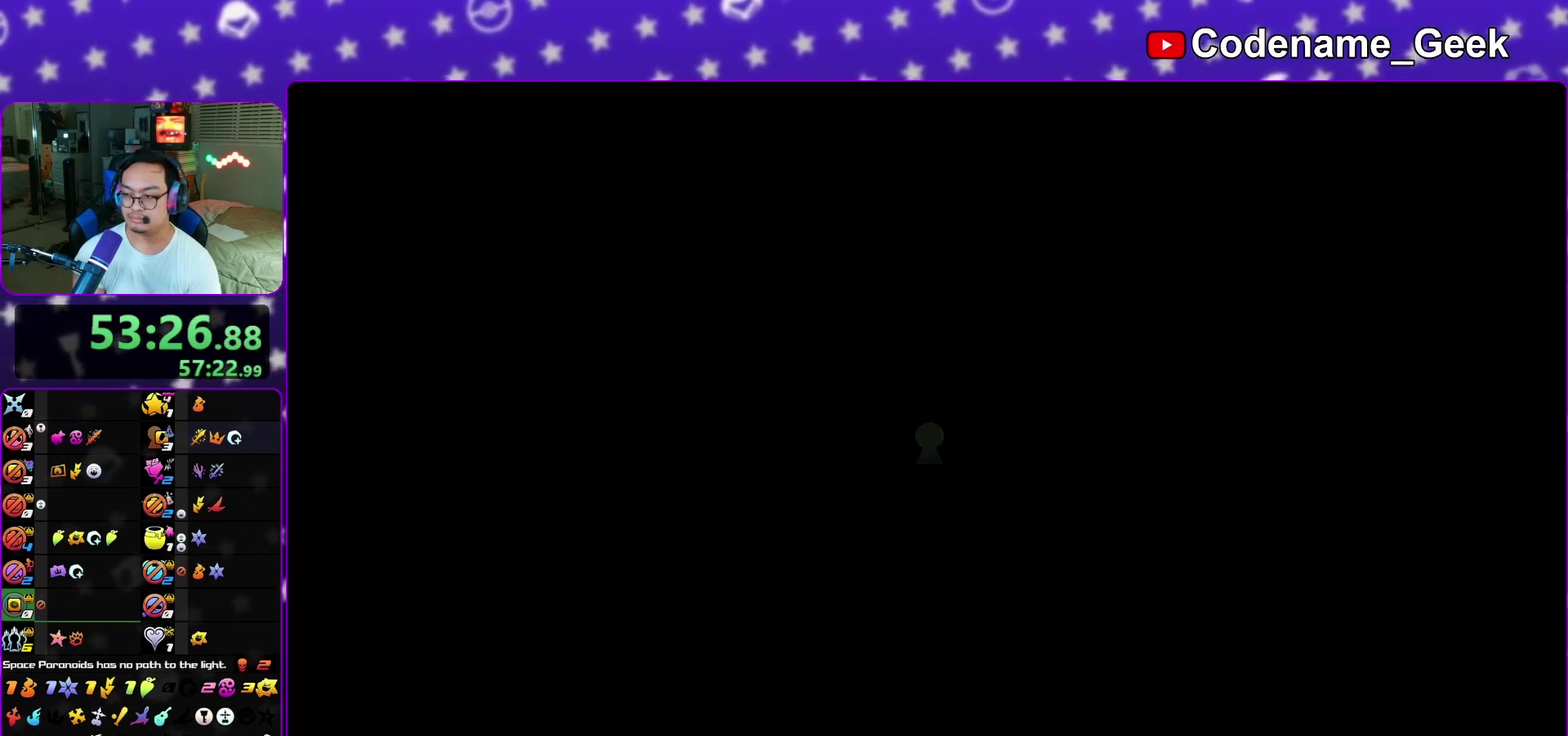
{"dt_ms": 500, "buttons": ["A"], "left_stick": "down", "right_stick": "center", "events": [[33, "A", "up"], [33, "B", "down"], [83, "A", "down"], [100, "B", "up"], [167, "B", "down"], [183, "A", "up"], [233, "A", "down"], [250, "B", "up"], [333, "B", "down"], [383, "B", "up"]]}